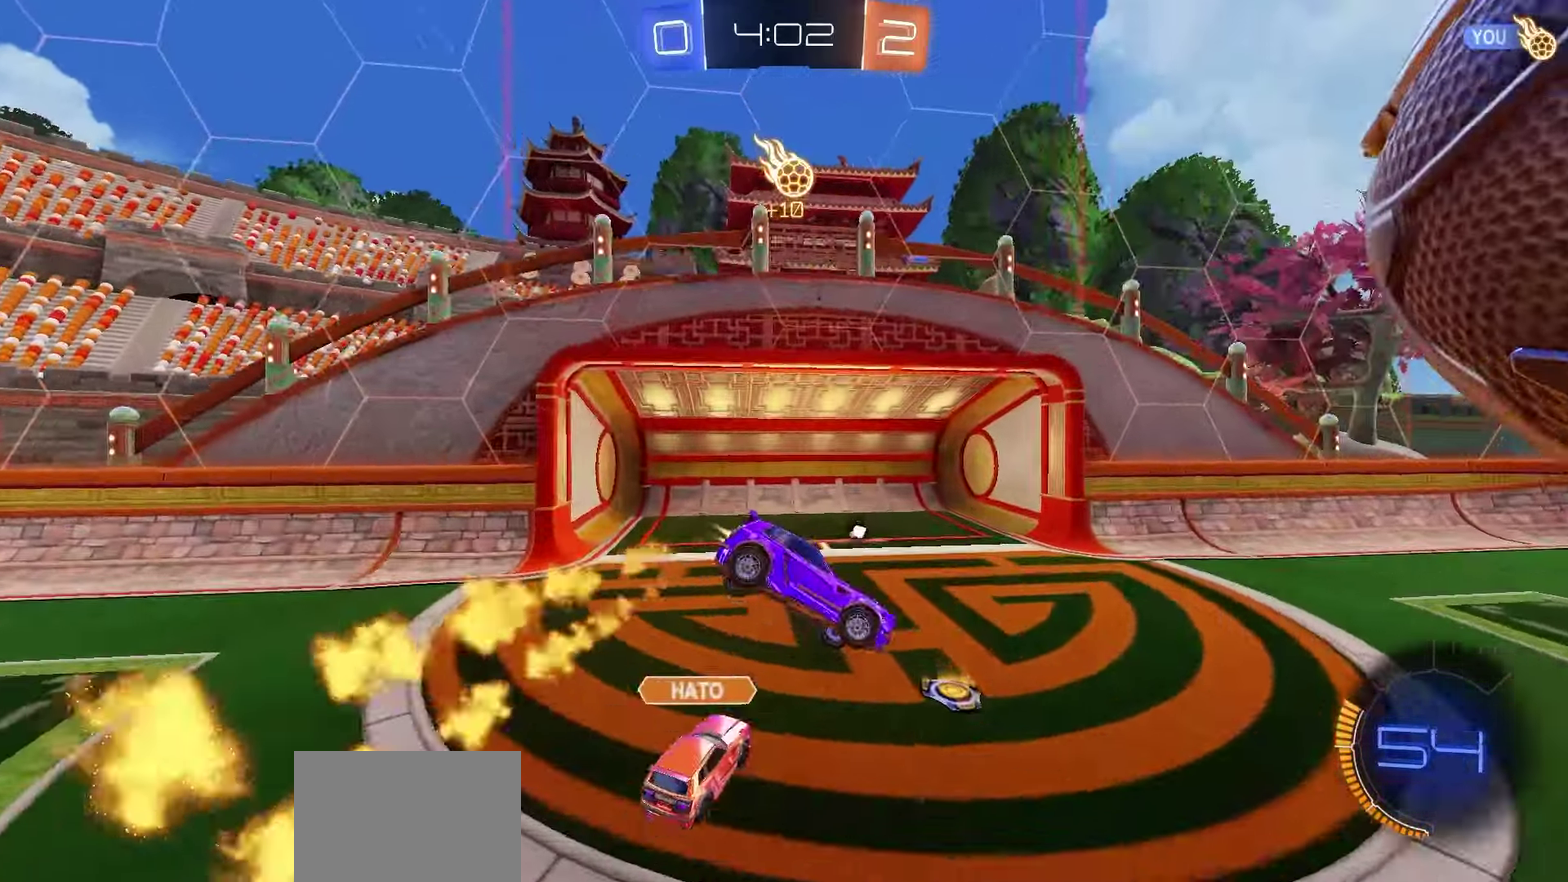
Gameplay with a controller (Xbox layout); each line is a JSON object with the inputs held at the frame after it (dt_ms = milliseconds from this image to that frame). "events" lists button and stick changes between this image and that frame as [ms after this image, input, new state], when the widget could be followed in between.
{"dt_ms": 400, "buttons": ["R1", "R2"], "left_stick": "down-right", "right_stick": "center", "events": [[33, "L1", "down"], [133, "L1", "up"], [150, "B", "up"], [167, "left_stick", "down"], [333, "left_stick", "down-right"]]}
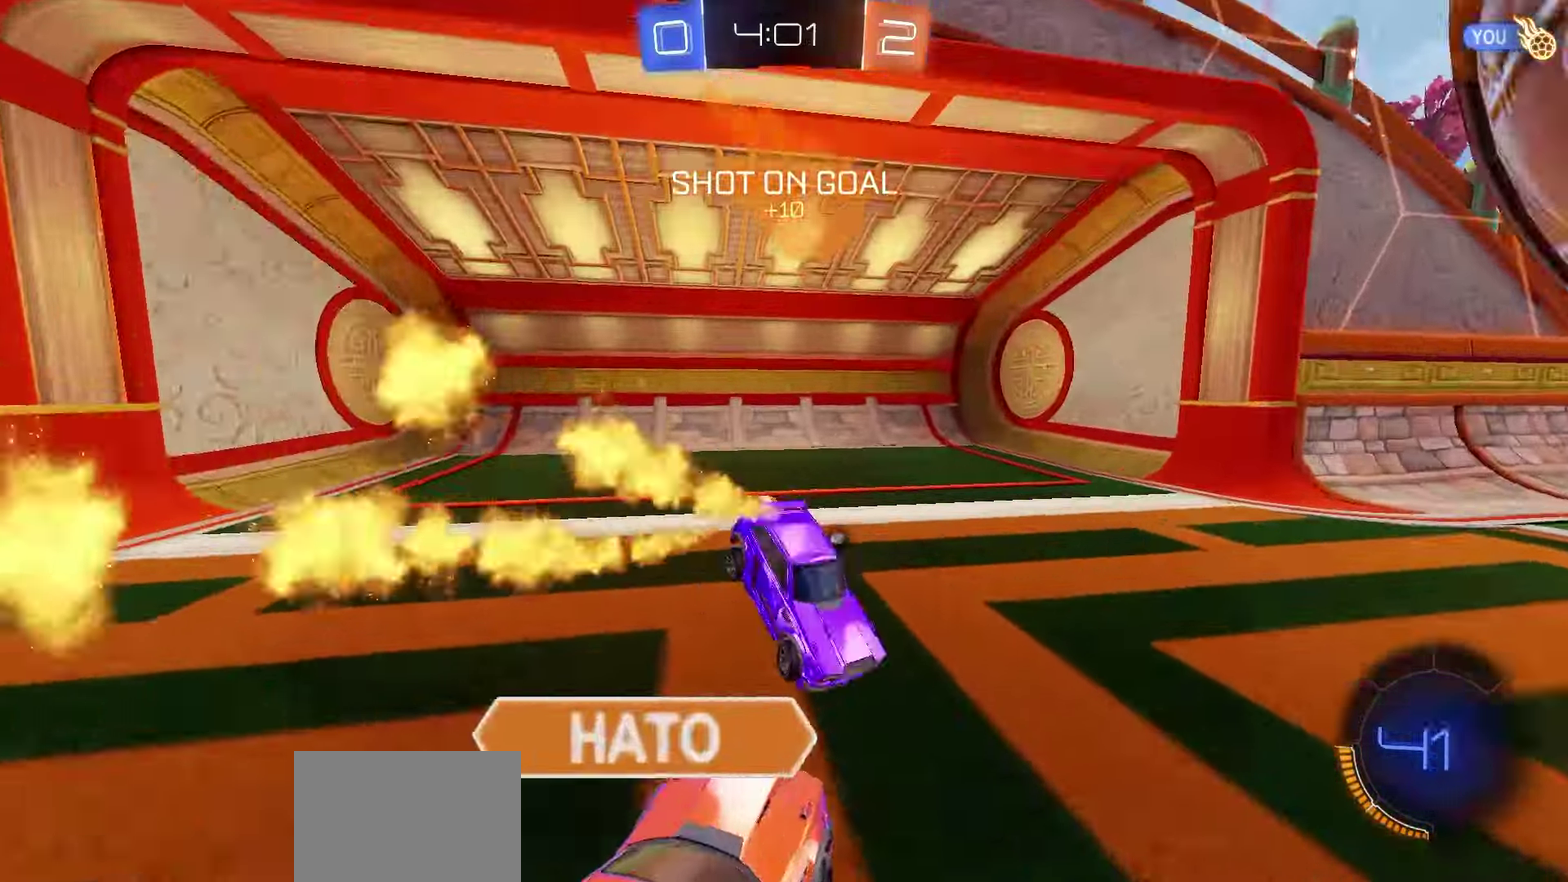
{"dt_ms": 700, "buttons": ["R2"], "left_stick": "left", "right_stick": "center", "events": [[33, "Y", "down"], [50, "left_stick", "center"], [100, "Y", "up"], [483, "left_stick", "left"], [533, "R1", "up"]]}
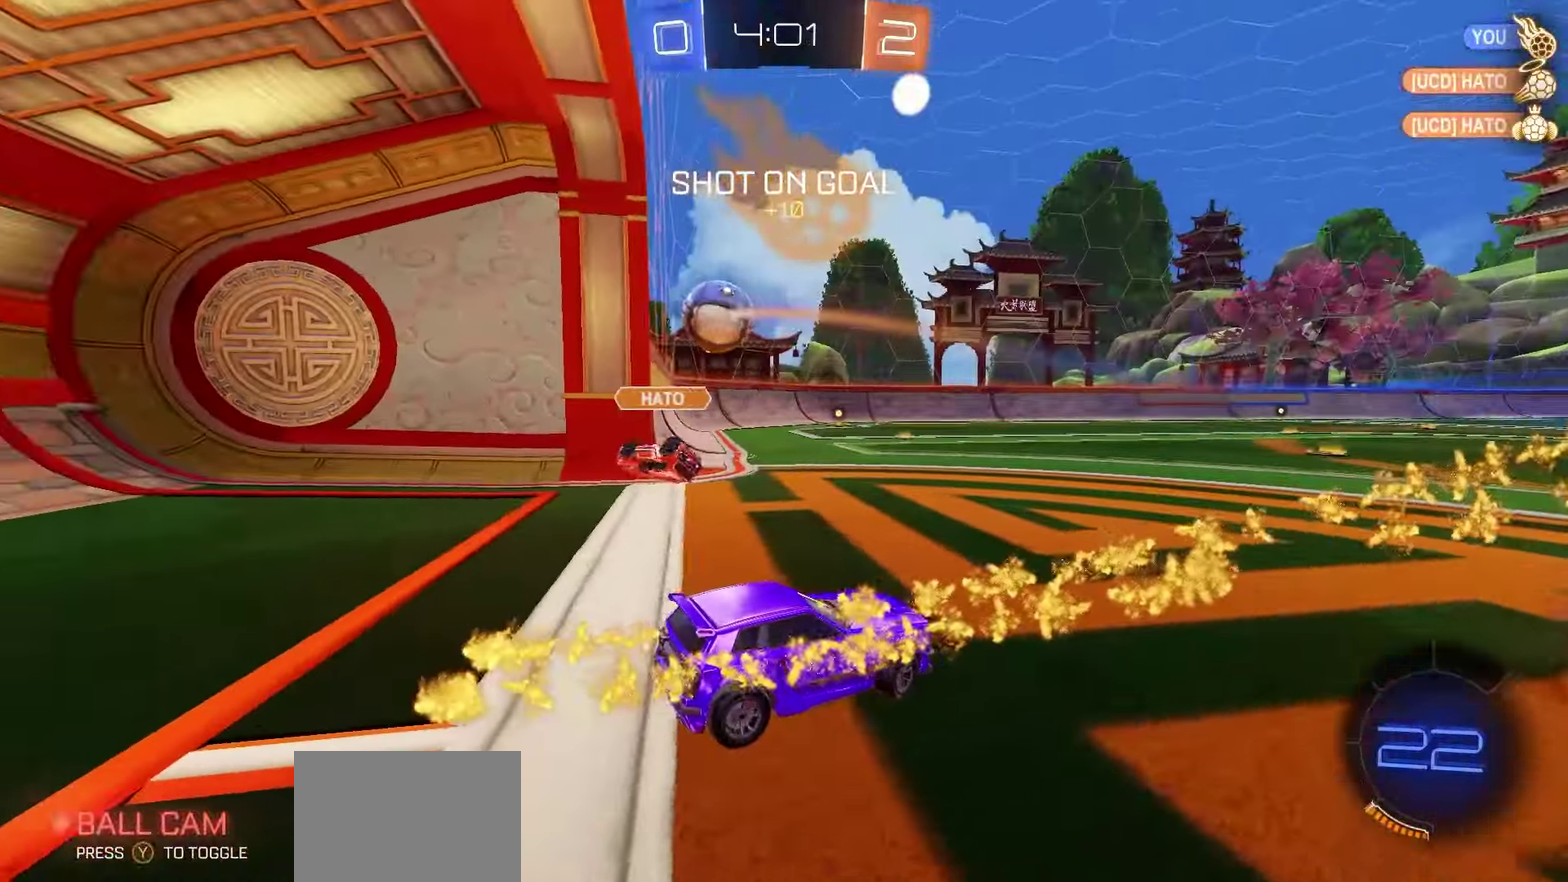
{"dt_ms": 400, "buttons": ["R1", "R2"], "left_stick": "up-left", "right_stick": "center", "events": [[17, "R1", "down"], [267, "left_stick", "center"], [317, "A", "down"], [367, "left_stick", "up-left"], [383, "A", "up"]]}
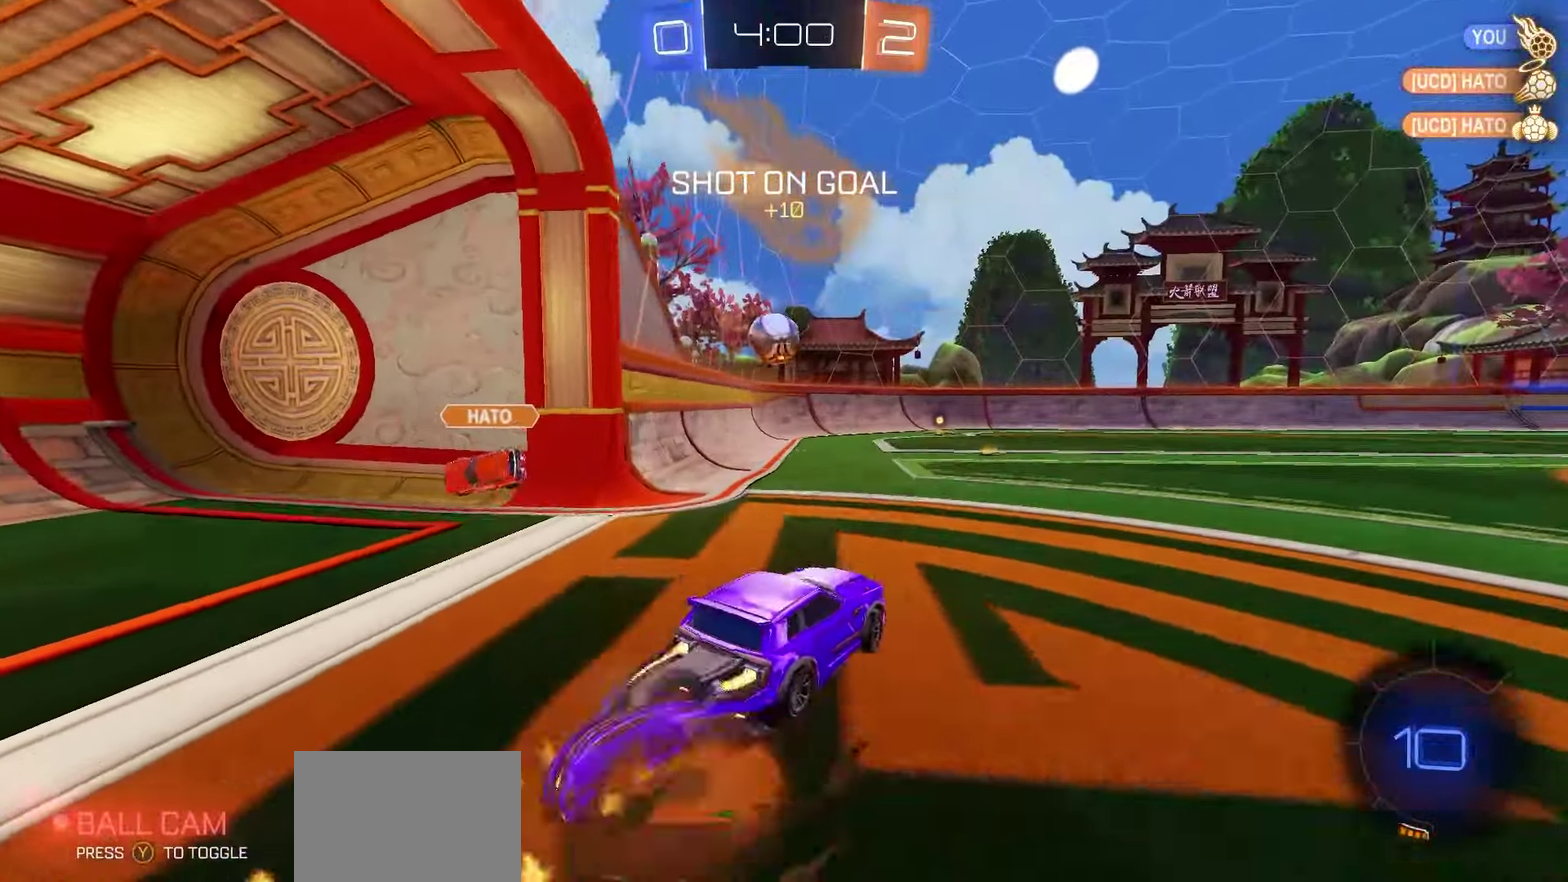
{"dt_ms": 300, "buttons": ["R1", "R2"], "left_stick": "down-left", "right_stick": "center", "events": [[33, "A", "down"], [83, "left_stick", "down"], [167, "A", "up"], [283, "left_stick", "down-left"]]}
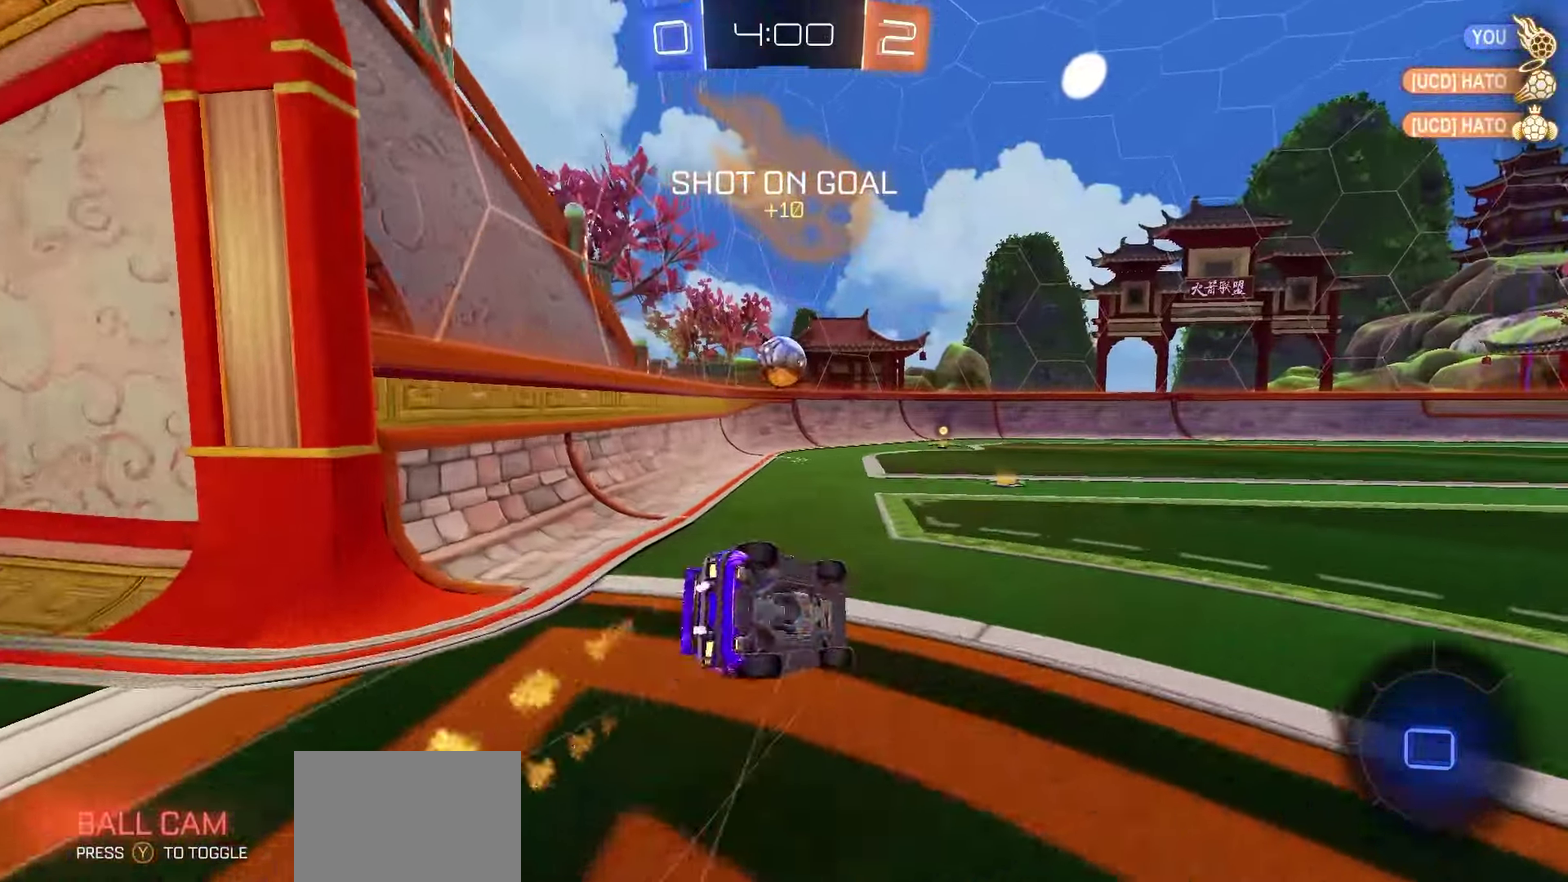
{"dt_ms": 900, "buttons": ["R2"], "left_stick": "center", "right_stick": "center", "events": [[83, "R1", "up"], [183, "X", "down"], [550, "left_stick", "center"], [567, "X", "up"]]}
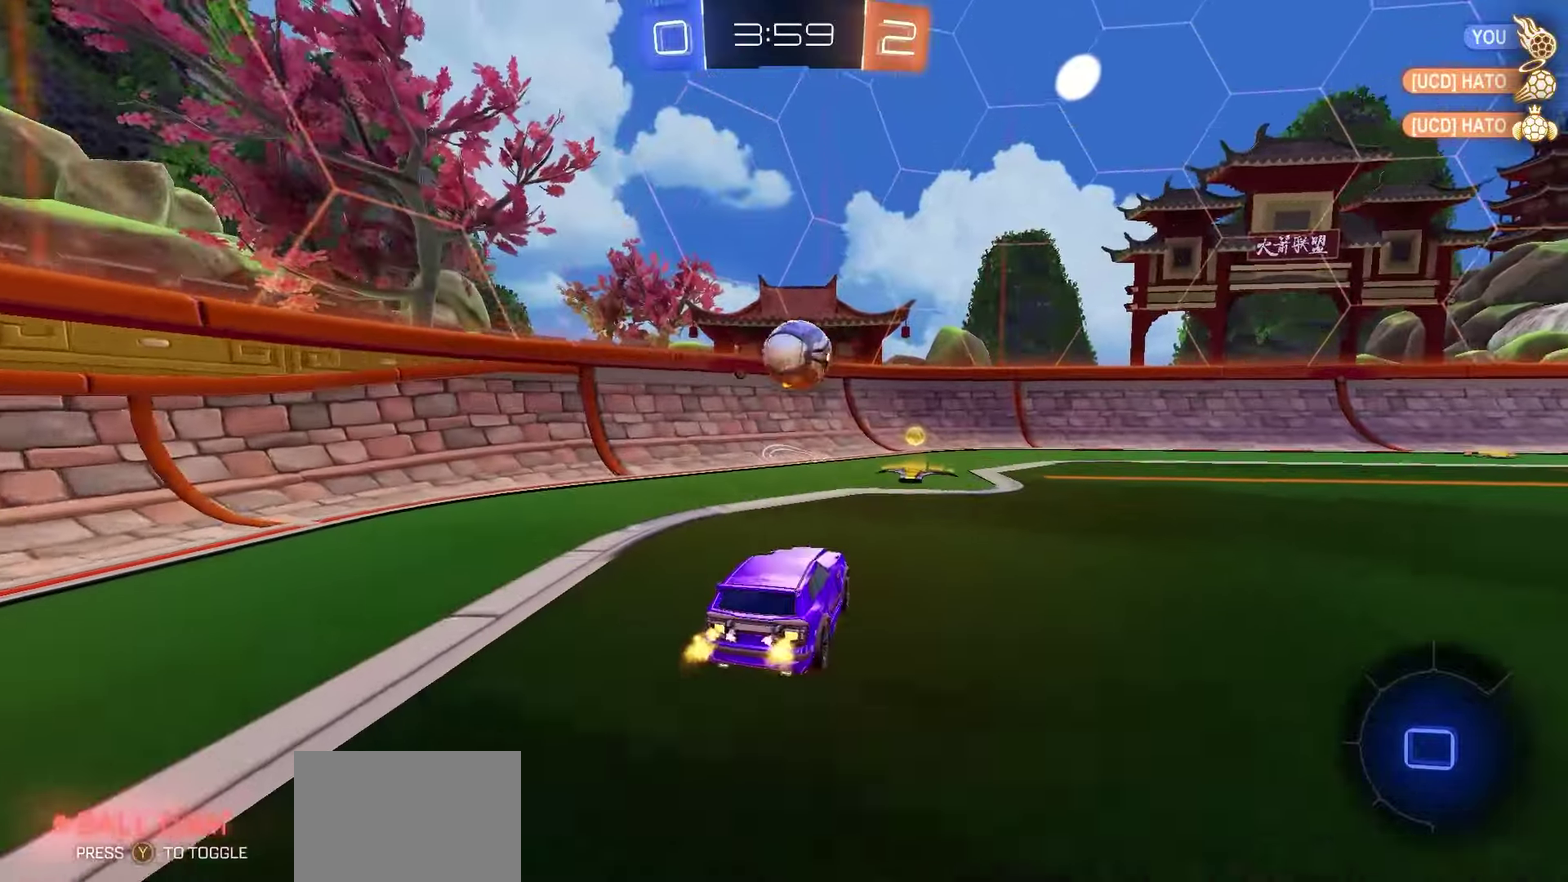
{"dt_ms": 300, "buttons": ["L2"], "left_stick": "right", "right_stick": "center", "events": [[150, "left_stick", "right"], [183, "L2", "down"], [200, "R2", "up"]]}
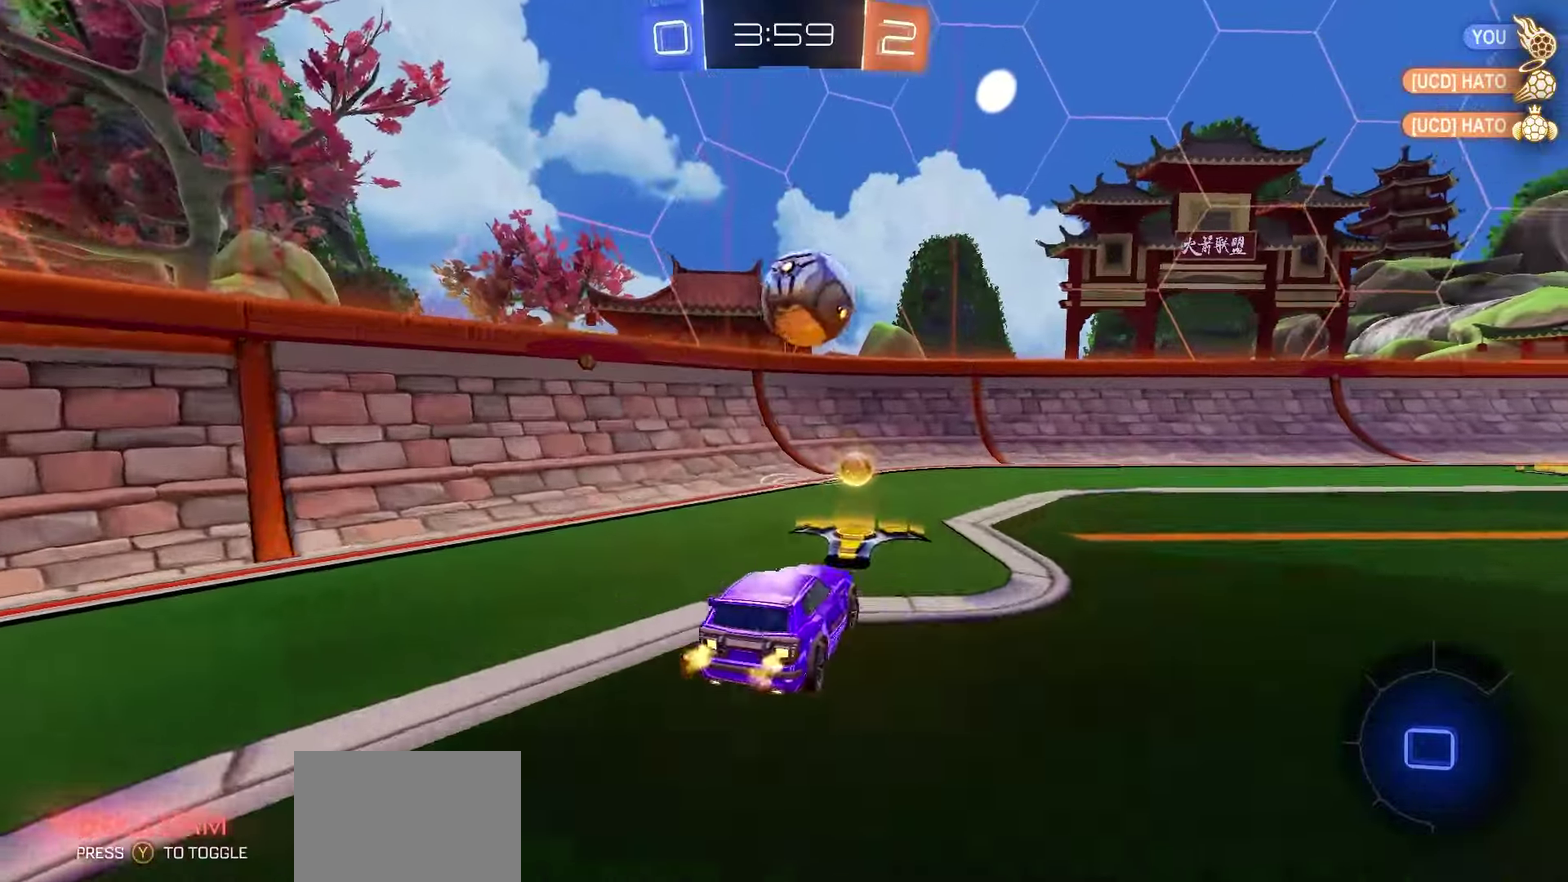
{"dt_ms": 500, "buttons": ["R1", "R2"], "left_stick": "center", "right_stick": "center", "events": [[50, "R2", "down"], [67, "L2", "up"], [350, "left_stick", "center"], [400, "R1", "down"]]}
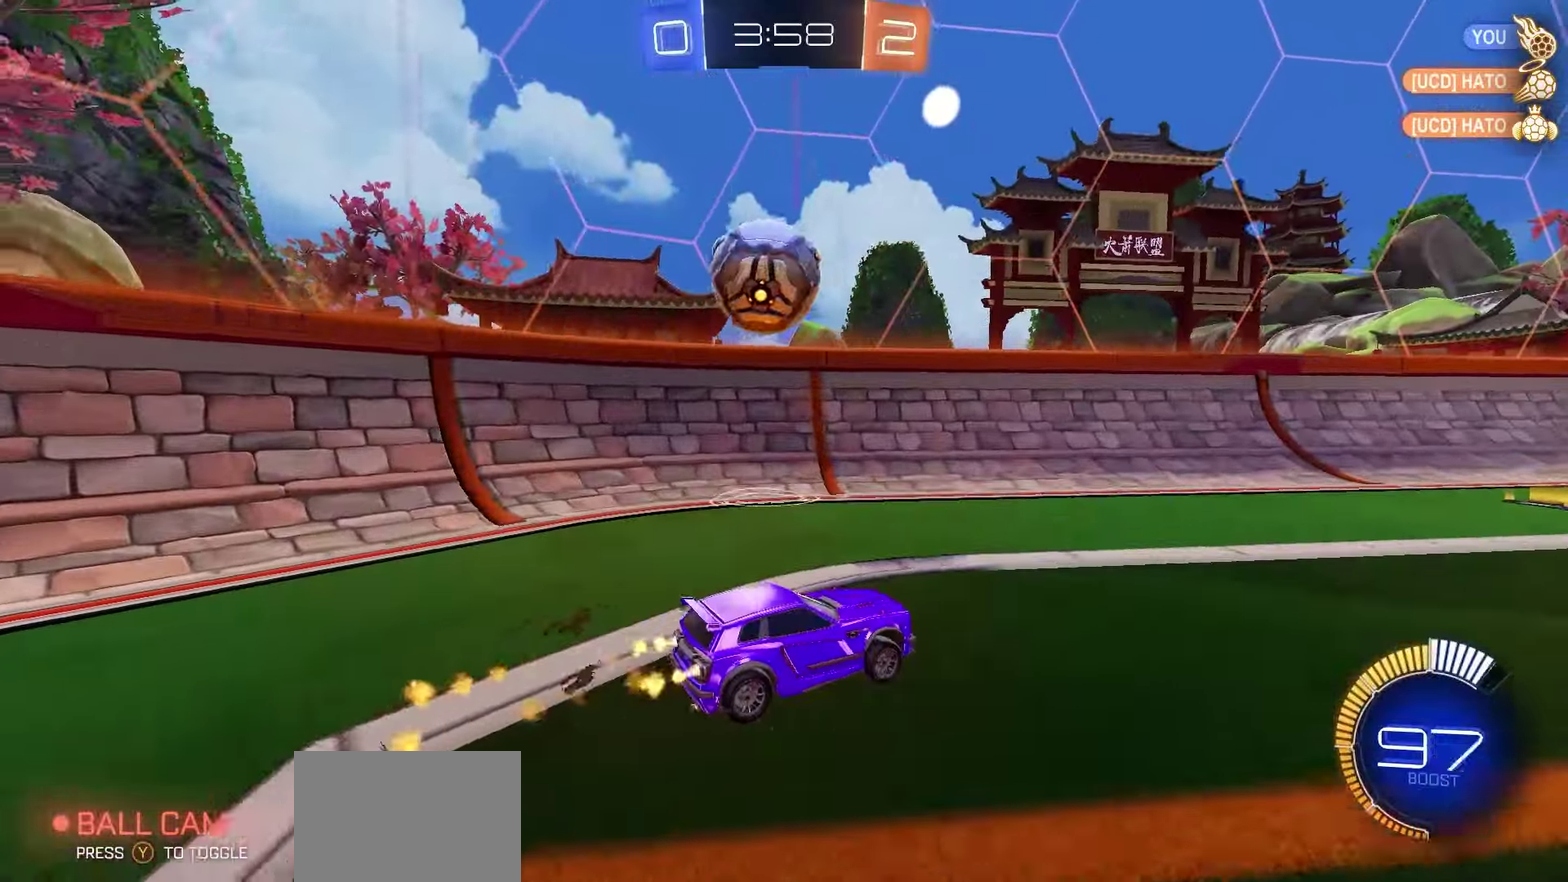
{"dt_ms": 500, "buttons": ["R2"], "left_stick": "right", "right_stick": "center", "events": [[17, "left_stick", "left"], [183, "left_stick", "center"], [383, "left_stick", "right"], [433, "R1", "up"]]}
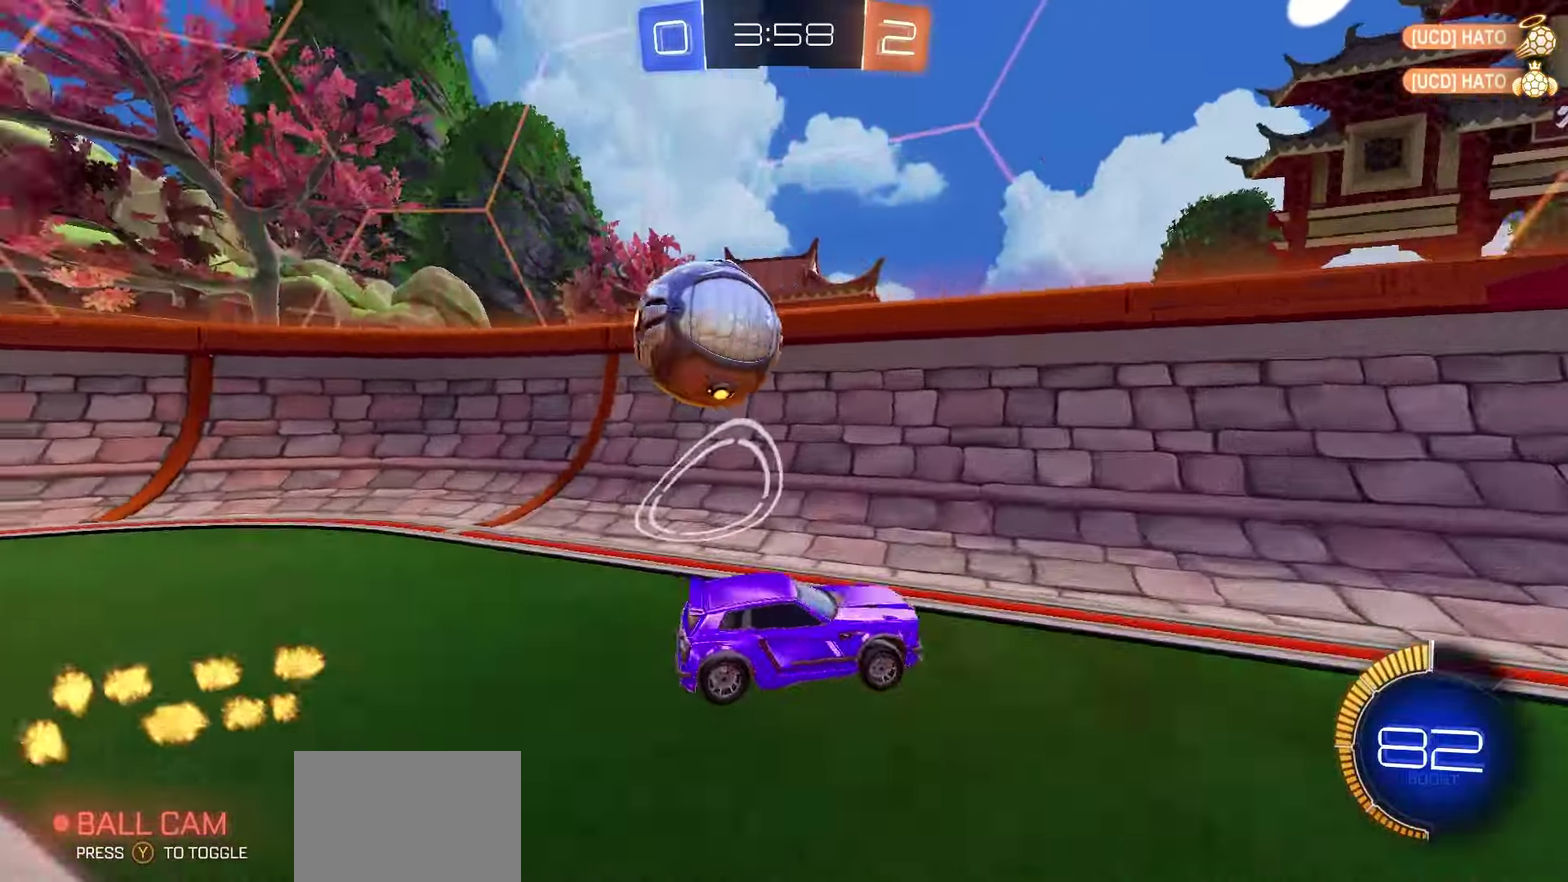
{"dt_ms": 500, "buttons": ["R2"], "left_stick": "right", "right_stick": "center", "events": [[150, "L1", "down"], [483, "L1", "up"]]}
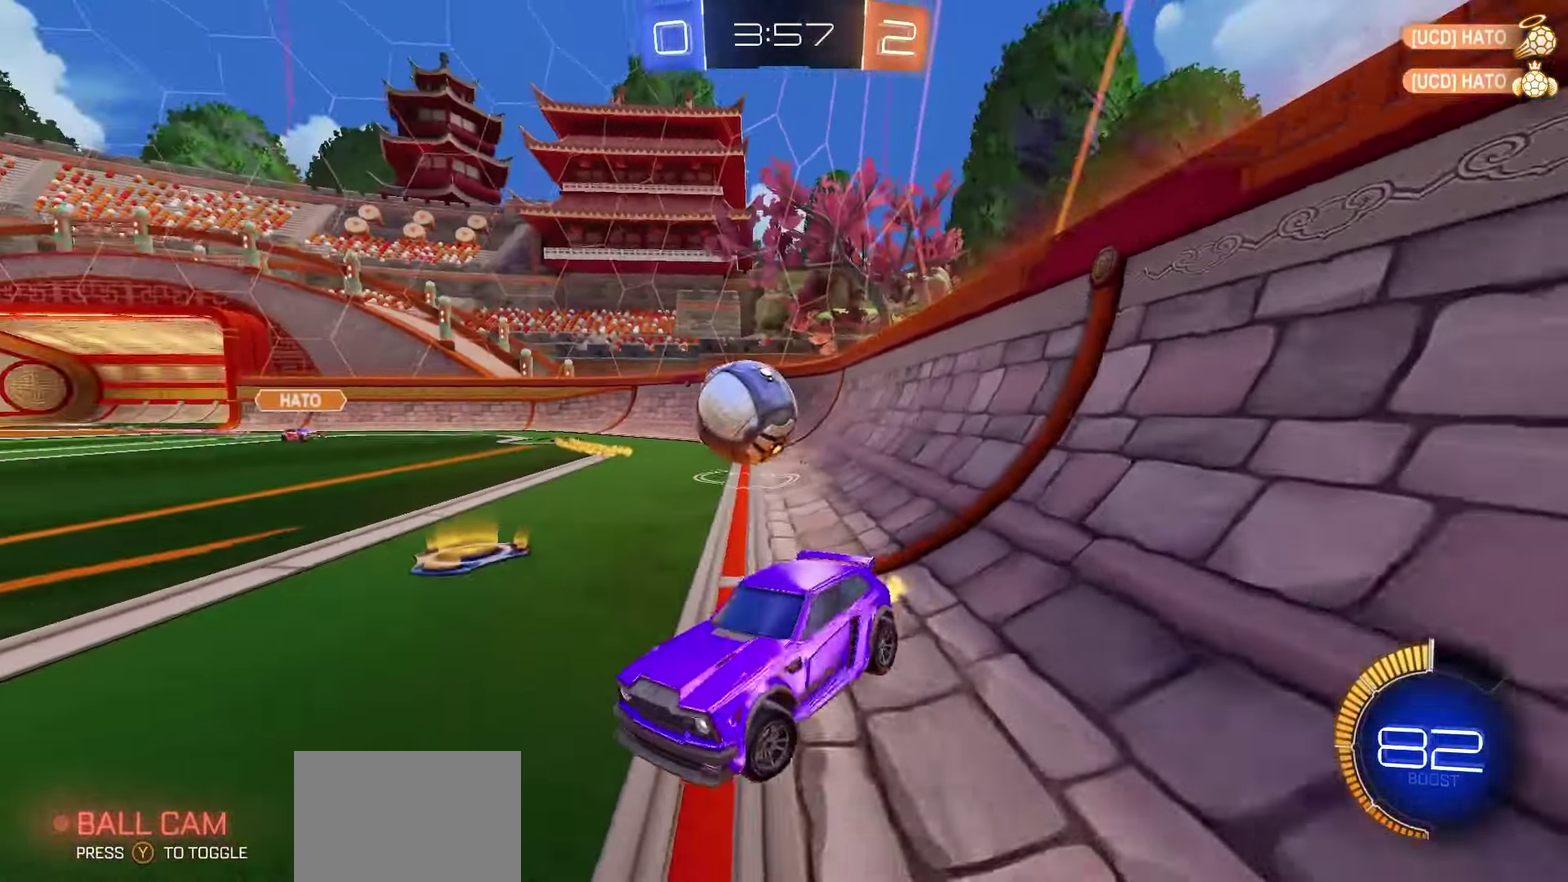
{"dt_ms": 500, "buttons": ["R2"], "left_stick": "right", "right_stick": "center", "events": []}
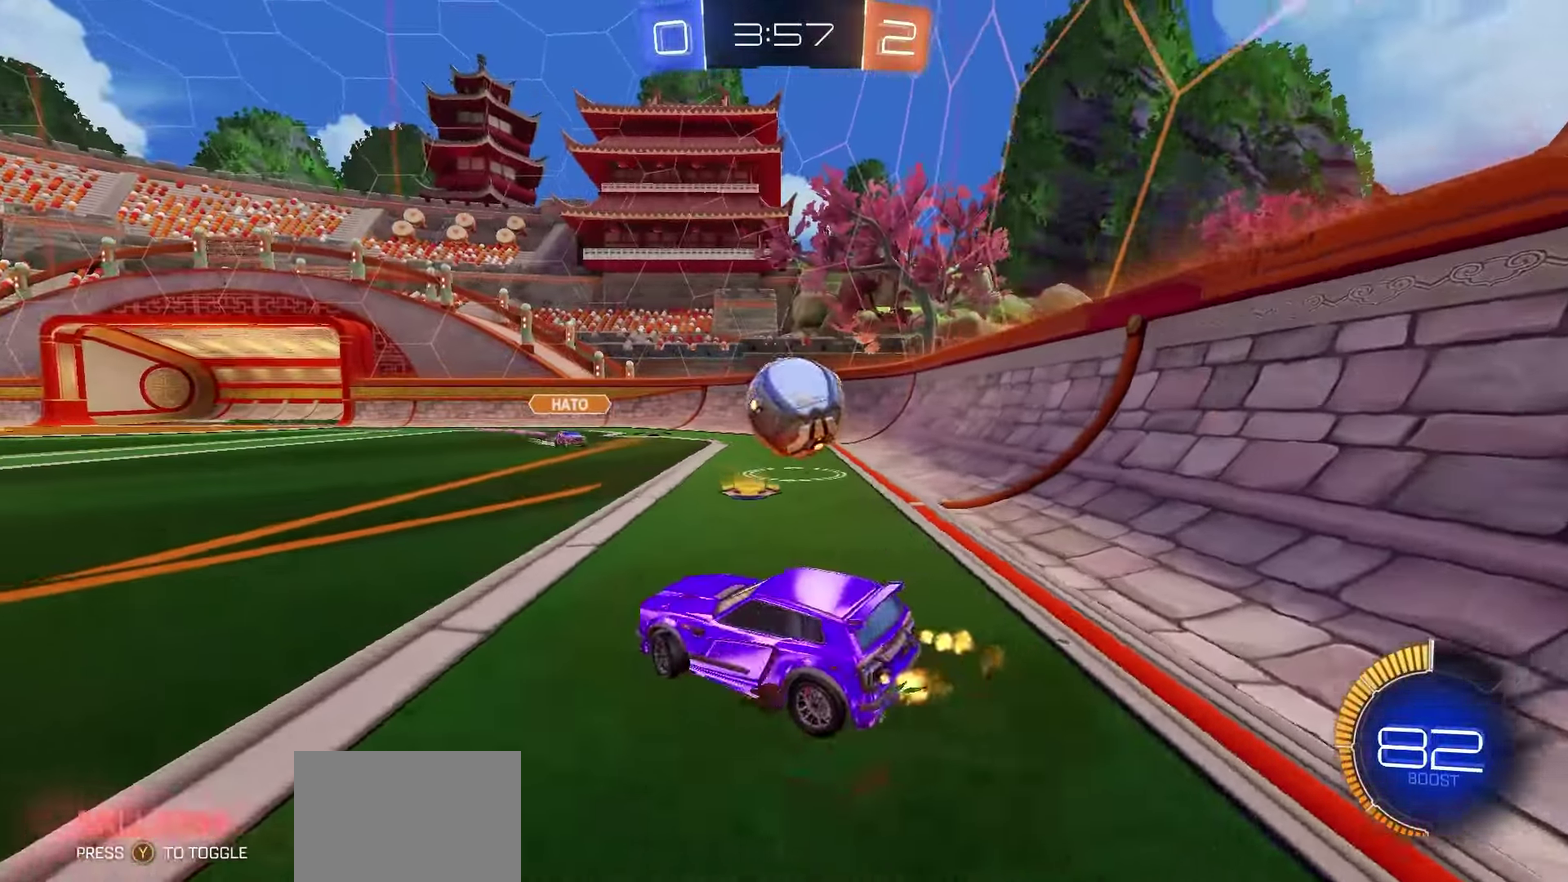
{"dt_ms": 600, "buttons": ["L1", "R1", "R2"], "left_stick": "down", "right_stick": "center", "events": [[183, "R1", "down"], [233, "A", "down"], [350, "A", "up"], [367, "L1", "down"], [400, "A", "down"], [550, "A", "up"], [567, "left_stick", "down"]]}
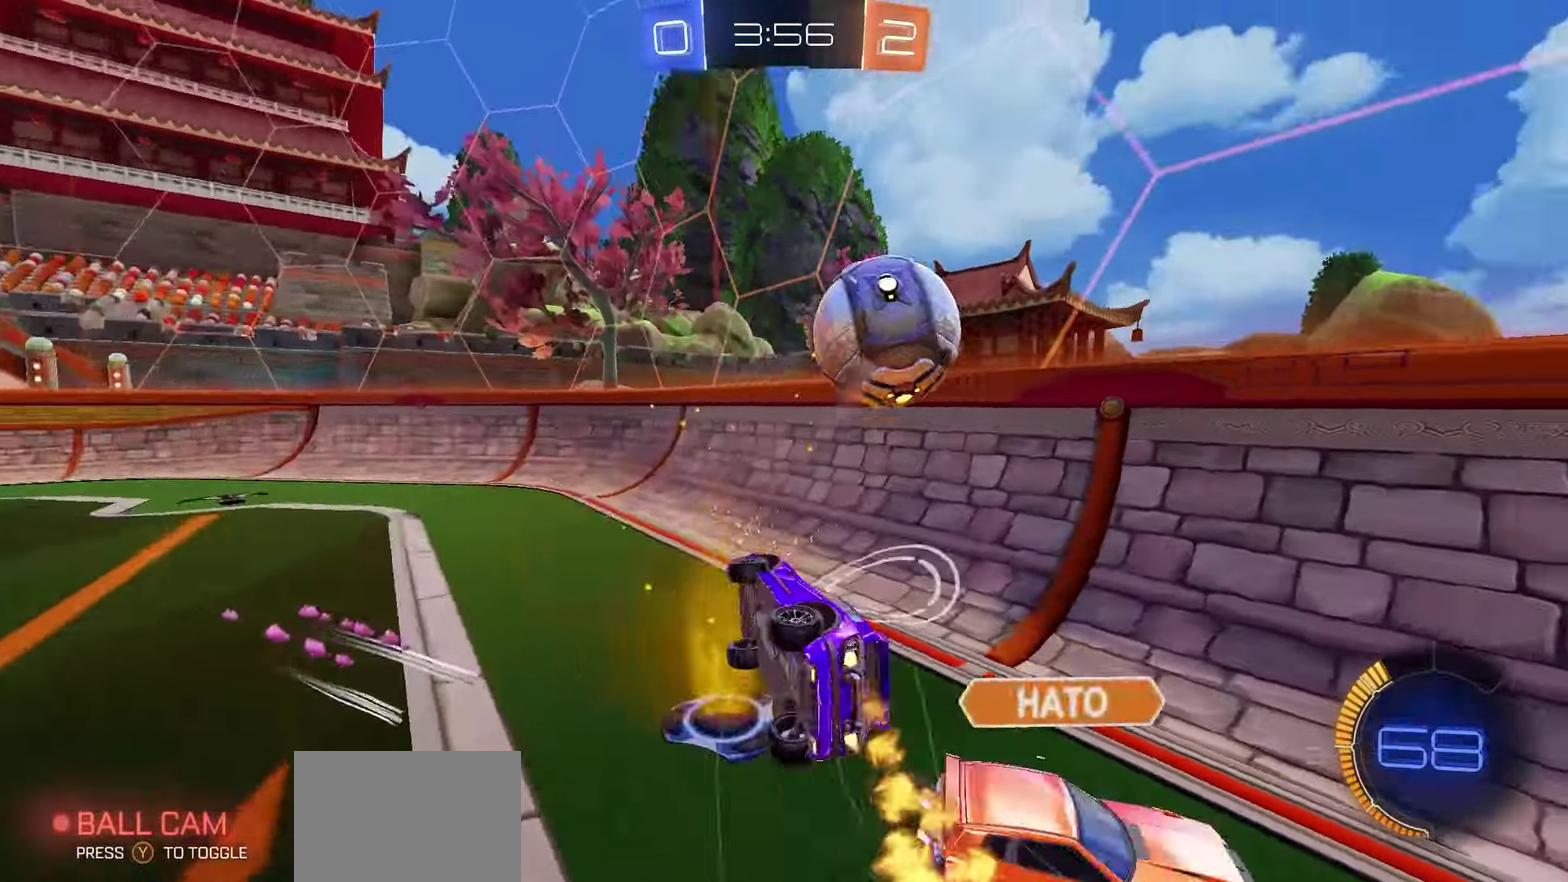
{"dt_ms": 400, "buttons": ["B", "R2"], "left_stick": "down-left", "right_stick": "center", "events": [[33, "B", "down"], [33, "L1", "up"], [150, "R1", "up"], [200, "left_stick", "down-right"], [267, "left_stick", "down-left"]]}
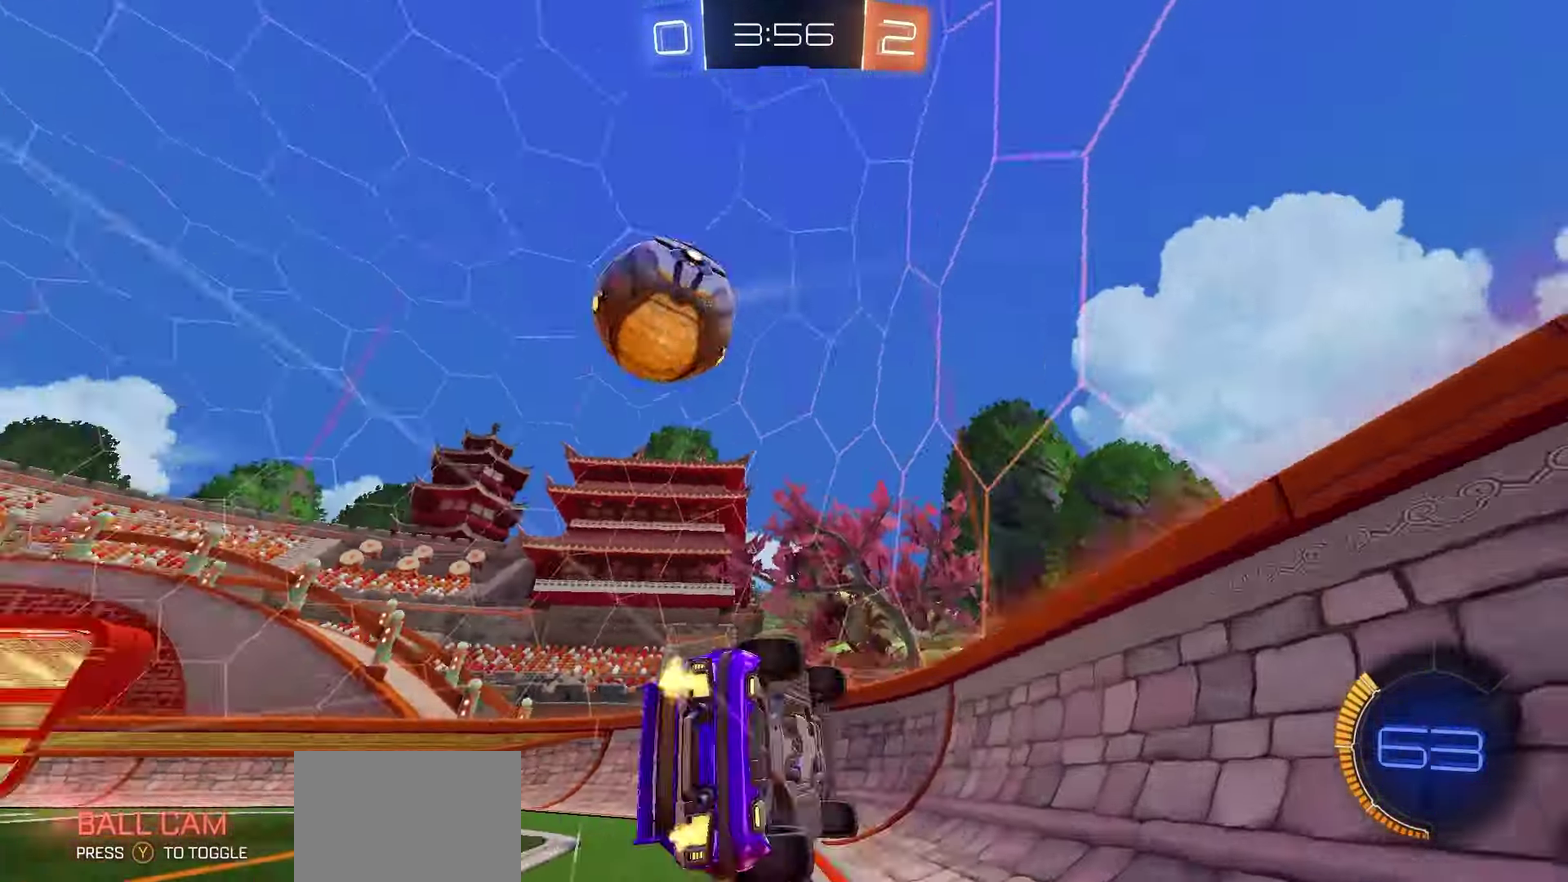
{"dt_ms": 300, "buttons": ["R1", "R2"], "left_stick": "left", "right_stick": "center", "events": [[50, "B", "up"], [117, "left_stick", "down"], [200, "R1", "down"], [217, "left_stick", "left"]]}
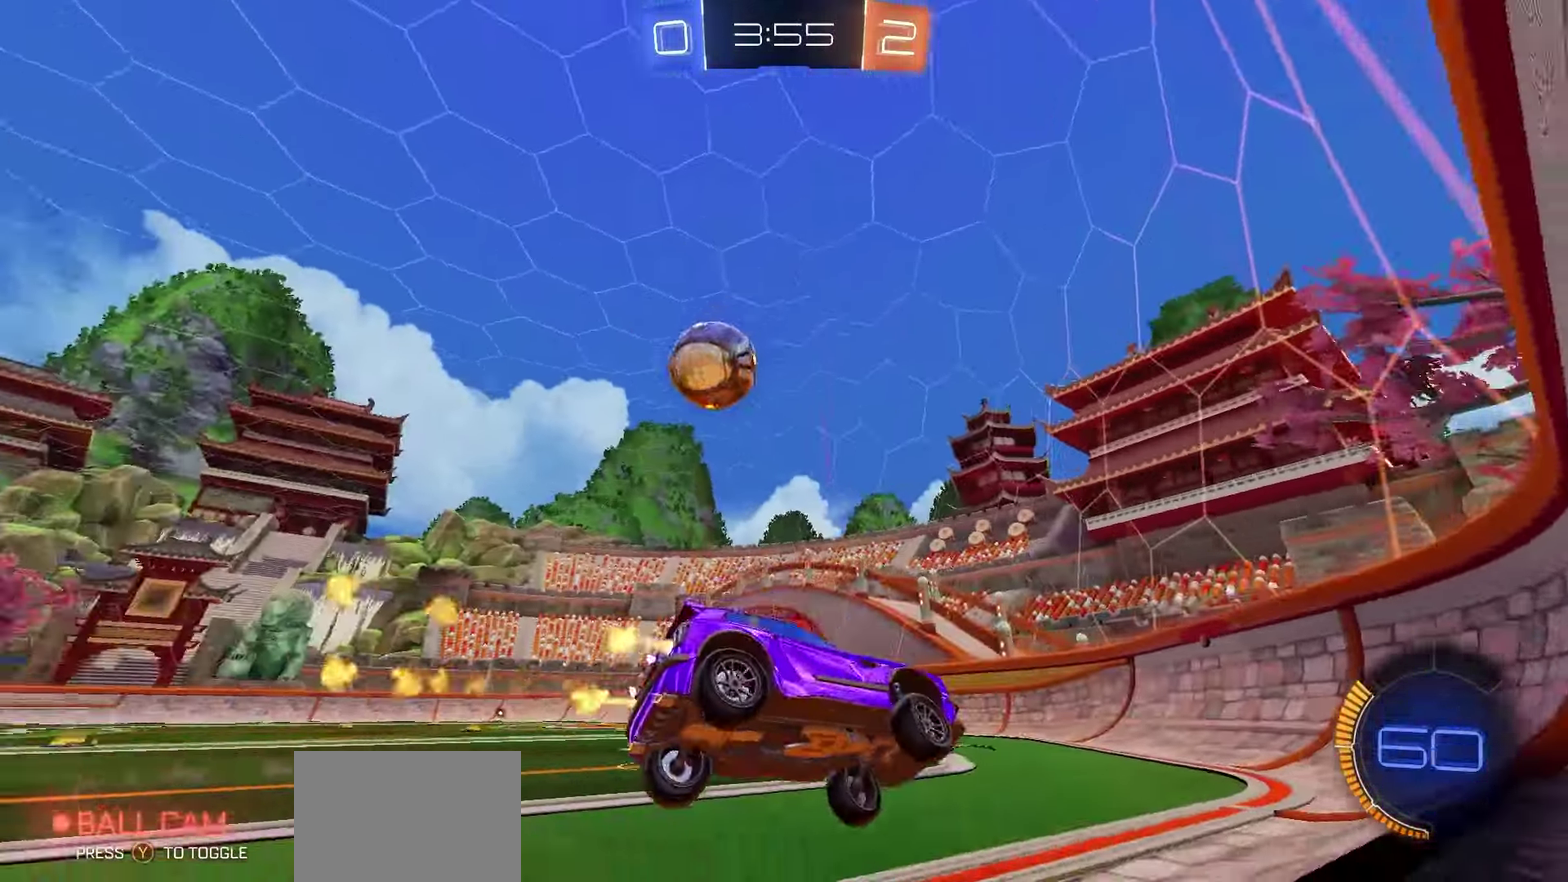
{"dt_ms": 700, "buttons": ["R1", "R2"], "left_stick": "right", "right_stick": "center", "events": [[417, "left_stick", "center"], [667, "left_stick", "right"]]}
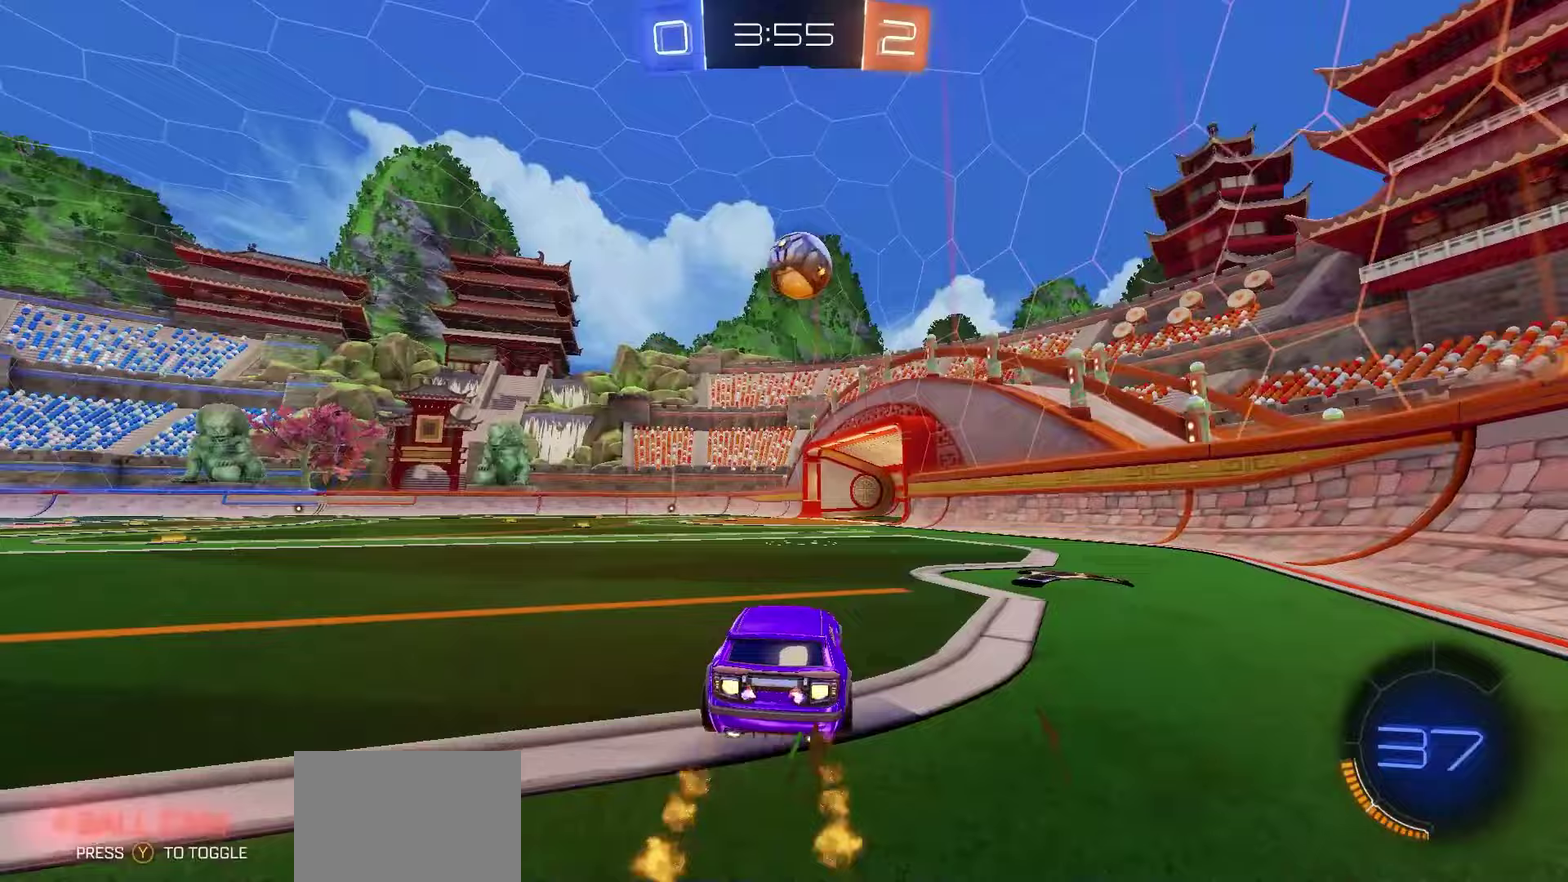
{"dt_ms": 500, "buttons": ["R2"], "left_stick": "right", "right_stick": "center", "events": [[33, "left_stick", "center"], [133, "R1", "up"], [183, "left_stick", "left"], [283, "left_stick", "center"], [483, "left_stick", "right"]]}
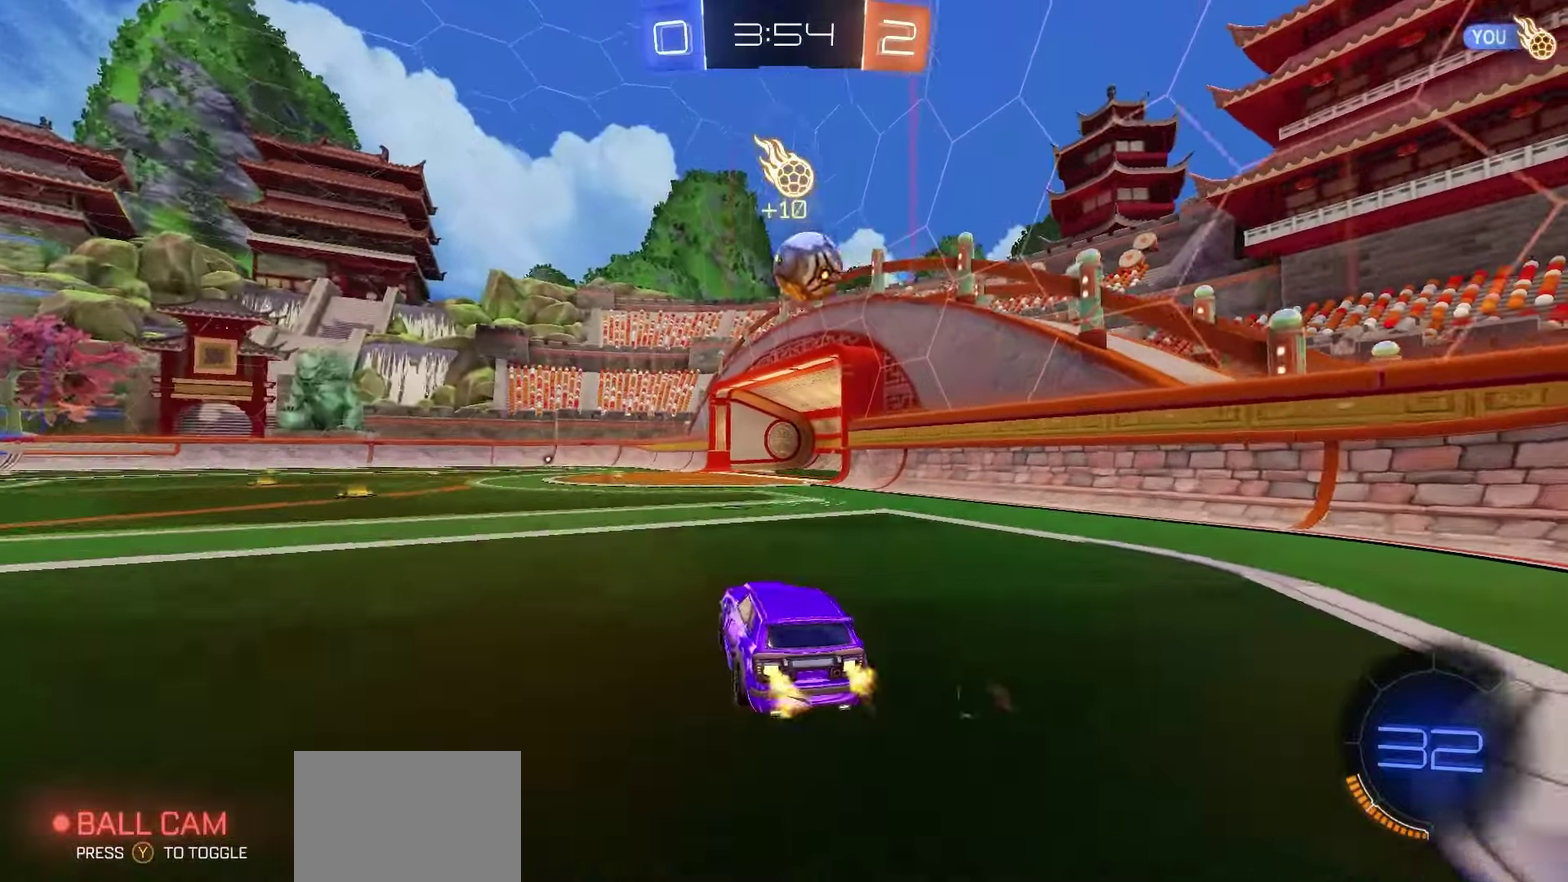
{"dt_ms": 500, "buttons": ["R1", "R2"], "left_stick": "center", "right_stick": "center", "events": [[67, "left_stick", "center"], [117, "A", "down"], [267, "left_stick", "down-right"], [300, "A", "up"], [317, "left_stick", "center"], [400, "R1", "down"]]}
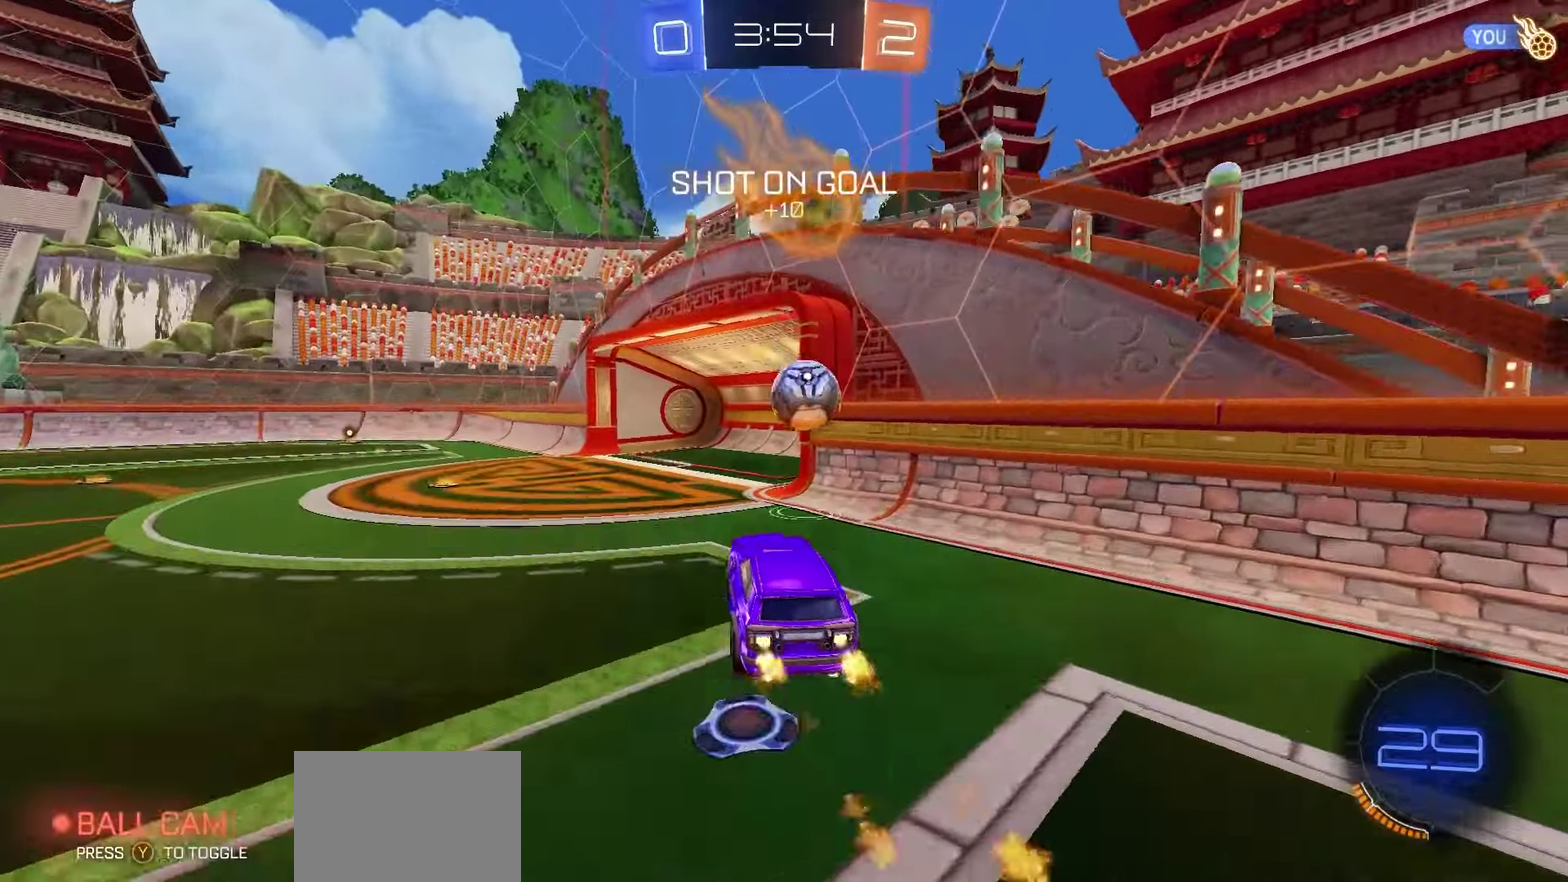
{"dt_ms": 700, "buttons": ["A", "L1", "R1", "R2", "L3"], "left_stick": "up-left", "right_stick": "center", "events": [[33, "R1", "up"], [133, "X", "down"], [217, "X", "up"], [317, "R1", "down"], [517, "left_stick", "up-right"], [633, "L1", "down"], [650, "A", "down"], [683, "L3", "down"], [700, "left_stick", "up-left"]]}
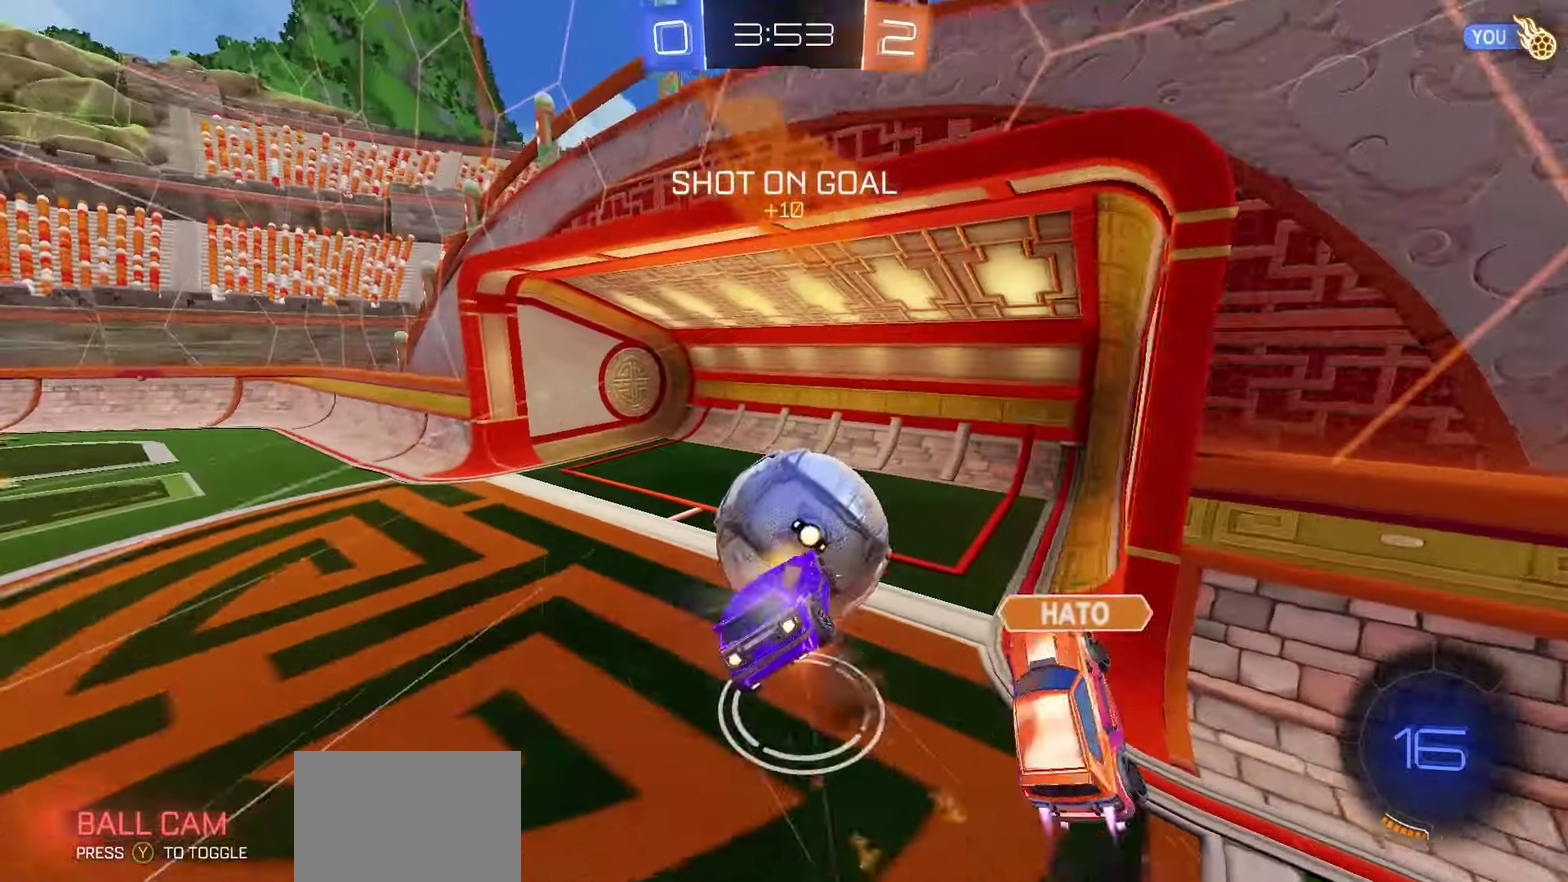
{"dt_ms": 300, "buttons": ["L1", "R2"], "left_stick": "down", "right_stick": "center", "events": [[50, "L3", "up"], [83, "A", "up"], [83, "R1", "up"], [83, "left_stick", "down"]]}
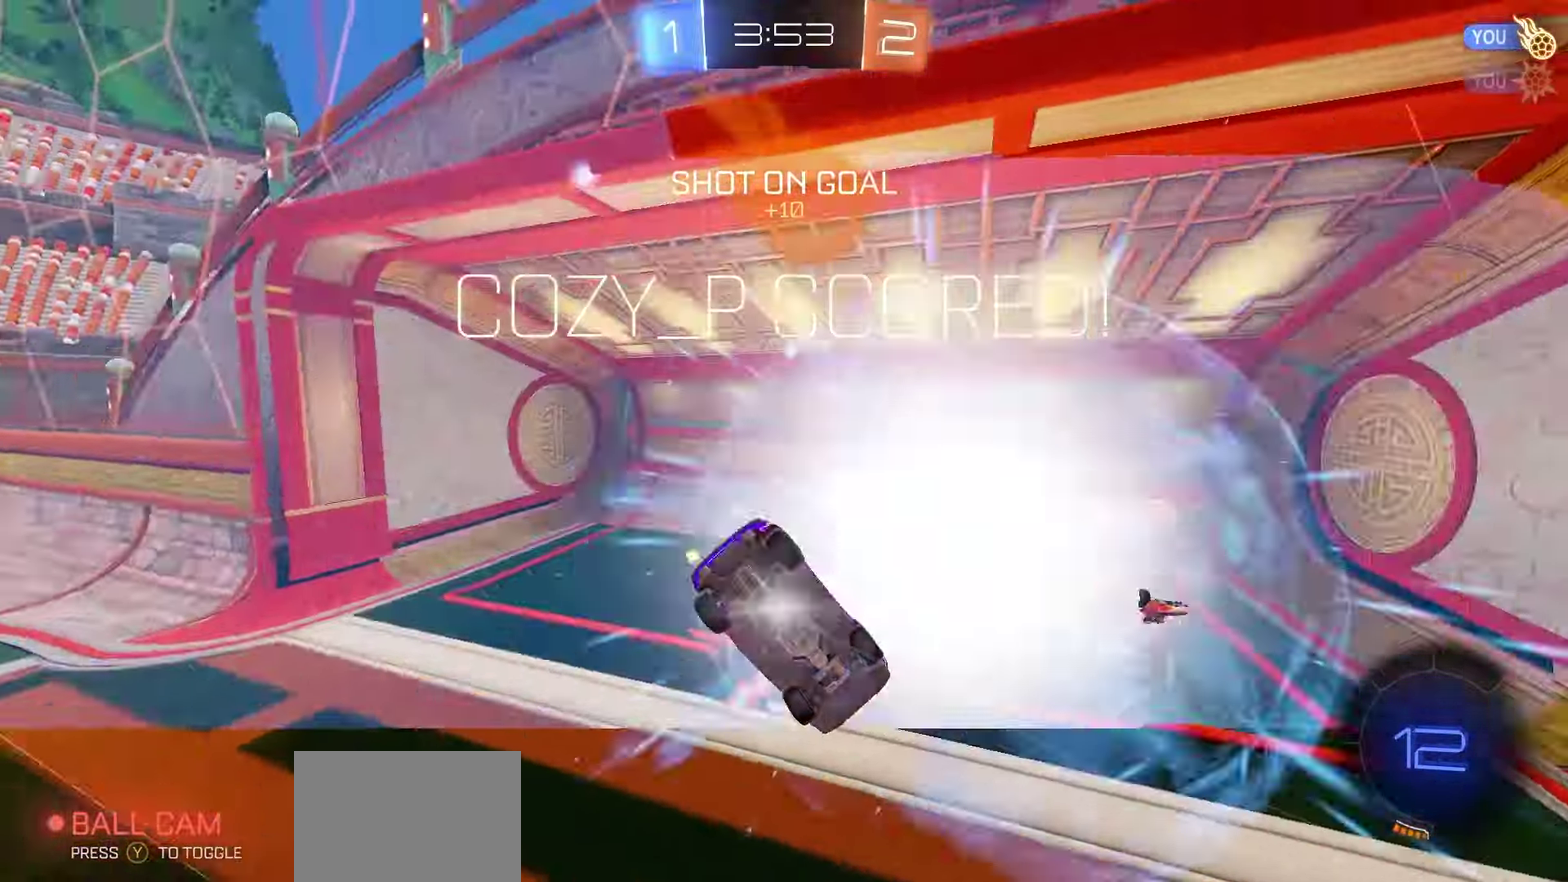
{"dt_ms": 400, "buttons": ["L1", "R2"], "left_stick": "right", "right_stick": "center", "events": [[17, "Y", "down"], [100, "Y", "up"], [100, "left_stick", "center"], [200, "Y", "down"], [267, "Y", "up"], [317, "left_stick", "right"]]}
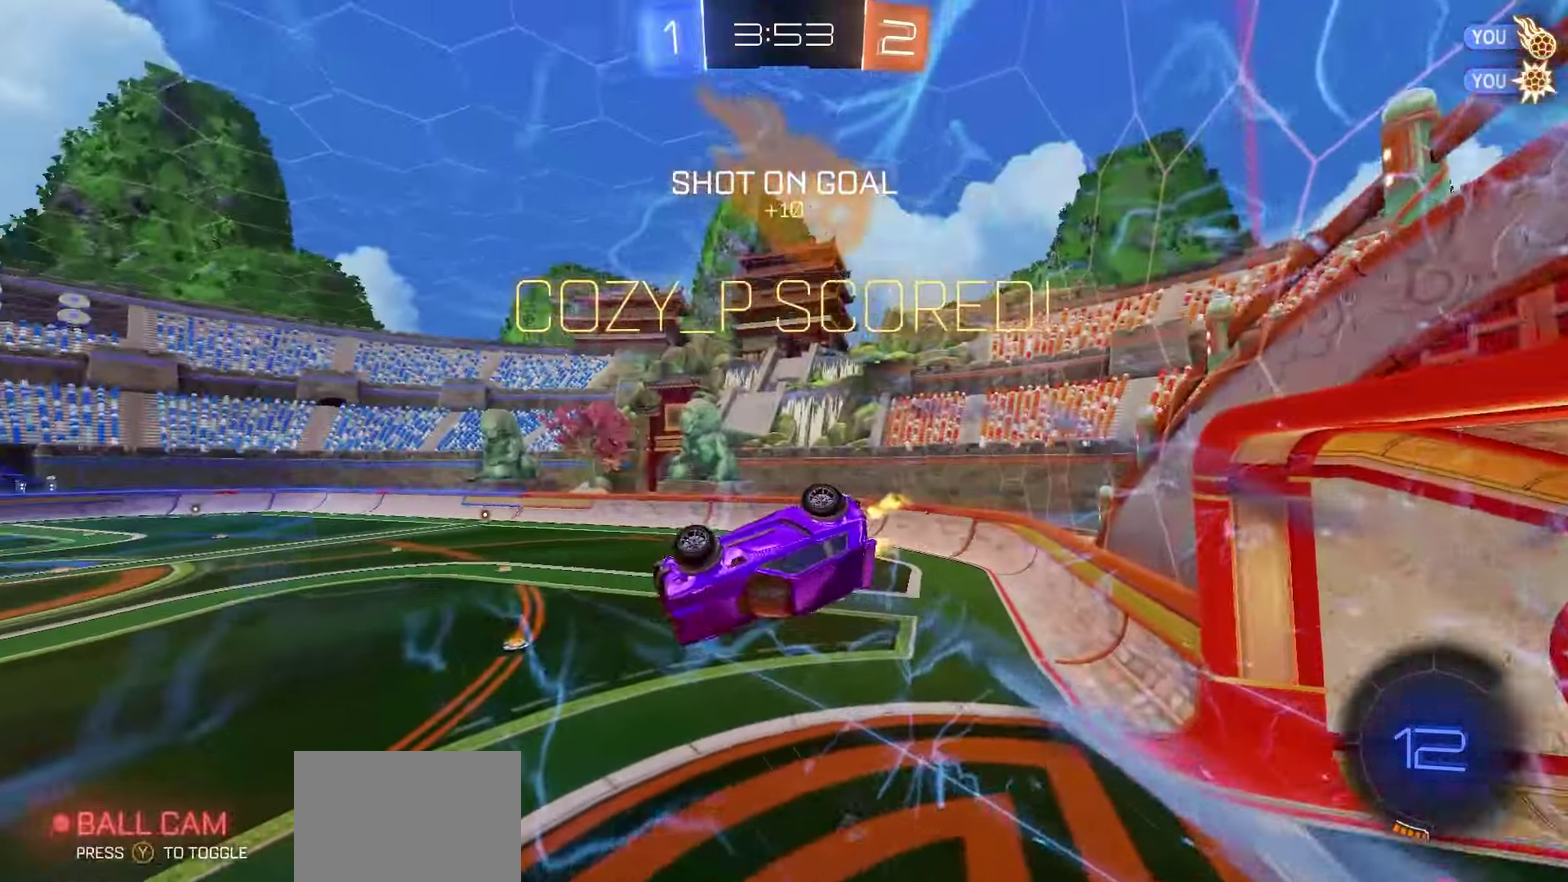
{"dt_ms": 700, "buttons": ["X", "R1", "R2"], "left_stick": "center", "right_stick": "center", "events": [[33, "X", "down"], [317, "left_stick", "up-right"], [350, "X", "up"], [433, "X", "down"], [500, "R1", "down"], [567, "left_stick", "right"], [633, "L1", "up"], [667, "left_stick", "center"]]}